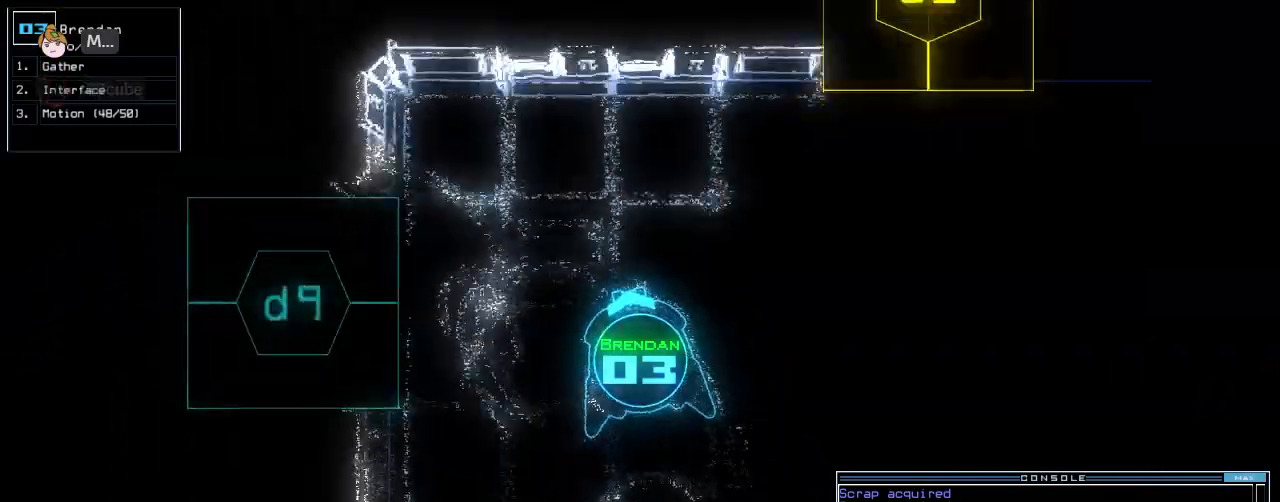
Gameplay with keyboard; each line is a JSON object with the keys held at the frame after it. "events" lists presses ("down") and releases ("up") of ".", "0", "1", "2", "3", "4", "5", "6", "7", "8", "9", "a", "b", "backspace", "c", "caps_lock", "comma", "ctrl_l", "ctrl_r", "d", "down", "e", "equals", "escape", "f", "f12", "g", "h", "i", "j", "k", "l", "left", "m", "minus", "n", "o", "p", "q", "quote", "r", "return", "right", "s", "semicolon", "shift_l", "shift_r", "space", "t", "tab", "tilde", "u", "up", "v", "w", "x", "y" and "z" between this image and that frame as [ms after this image, input, new state], when the widget could be followed in between. No other keys are recorded. Mouse input is not recorded. Not read: other_keys.
{"keys": ["right"], "events": [[140, "up", "up"], [220, "space", "down"], [320, "space", "up"], [360, "right", "down"]]}
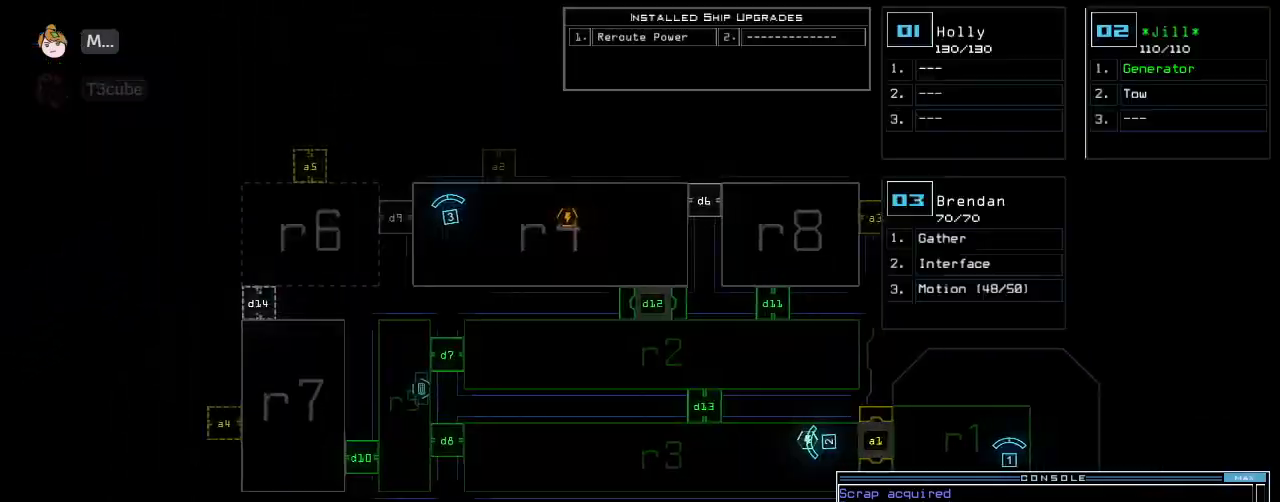
{"keys": ["right"], "events": [[100, "c", "down"], [160, "c", "up"], [220, "c", "down"], [300, "c", "up"], [320, "return", "down"], [420, "return", "up"]]}
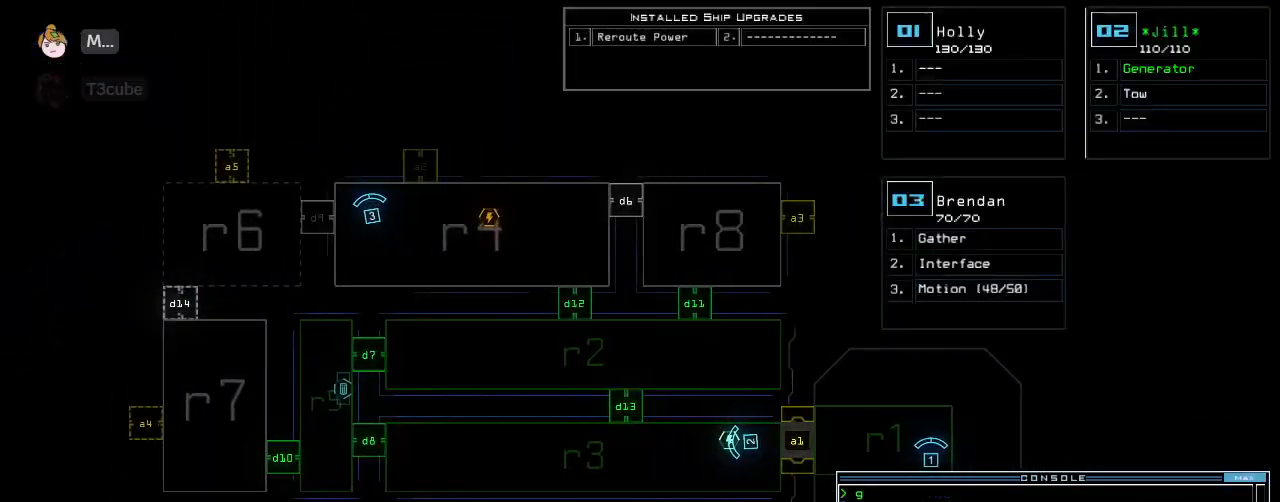
{"keys": ["down", "left"], "events": [[280, "down", "down"], [280, "right", "up"], [300, "2", "down"], [380, "2", "up"], [480, "left", "down"]]}
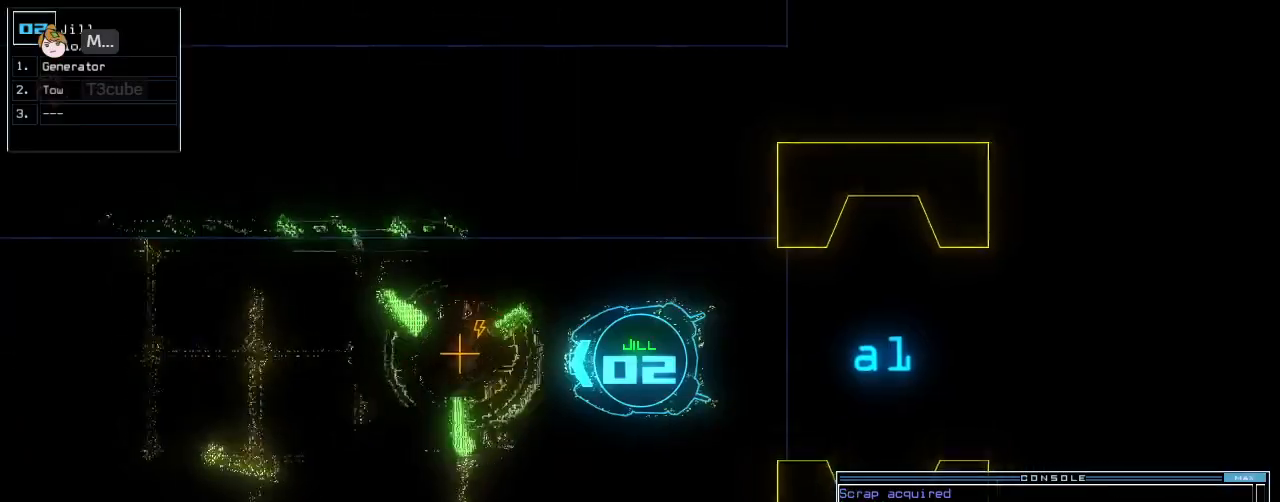
{"keys": ["down"], "events": [[40, "left", "up"], [260, "right", "down"], [400, "right", "up"]]}
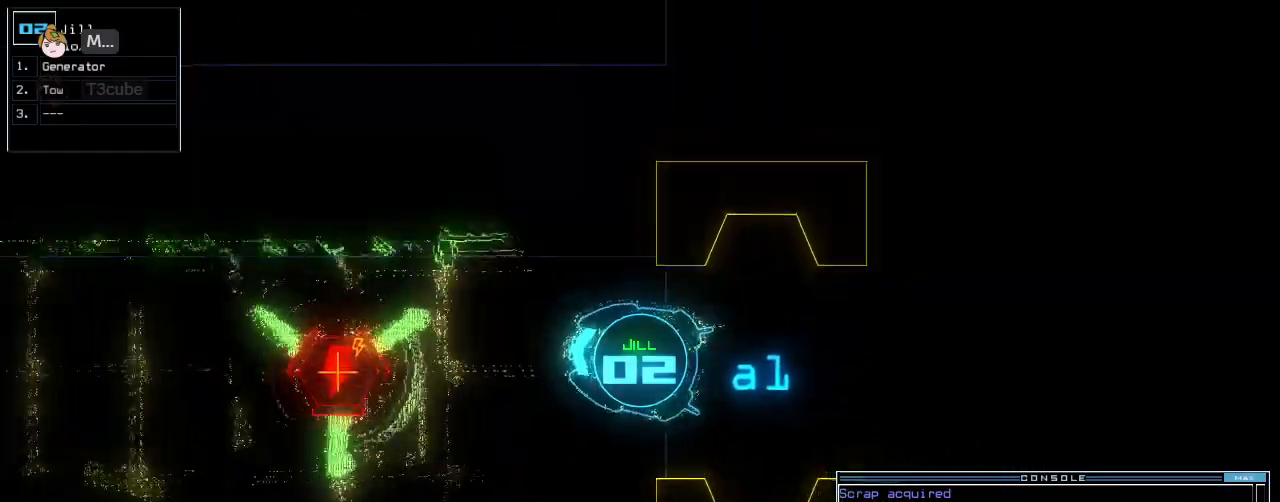
{"keys": ["down"], "events": [[380, "left", "down"], [440, "left", "up"]]}
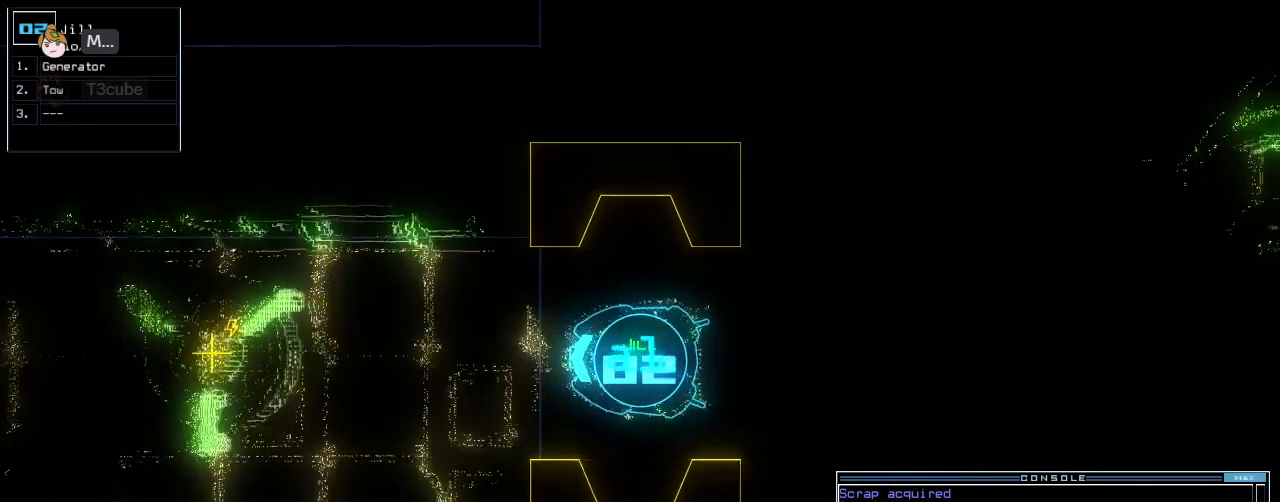
{"keys": ["down"], "events": []}
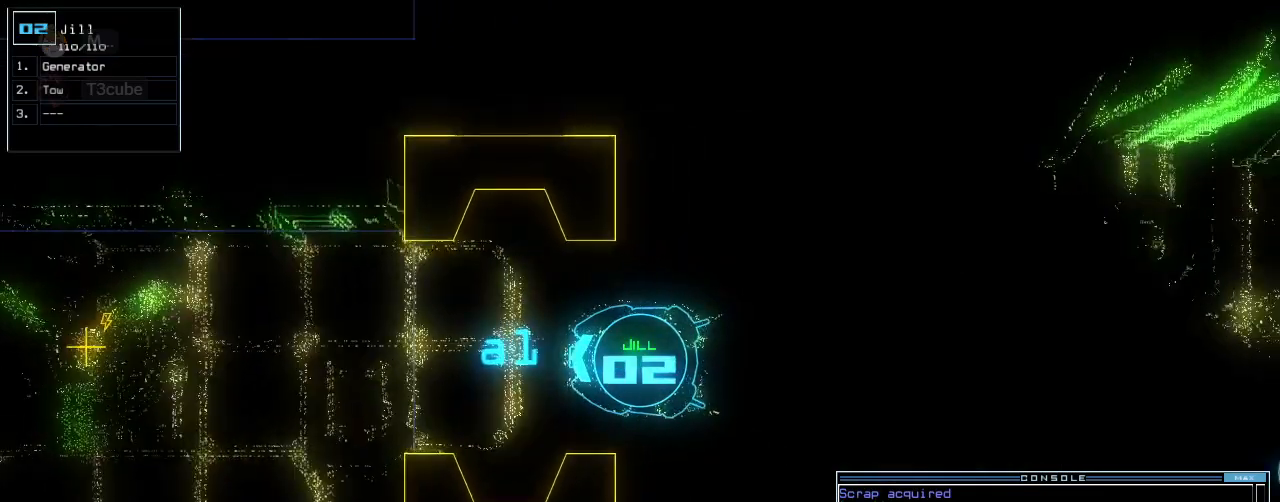
{"keys": ["up"], "events": [[240, "space", "down"], [280, "down", "up"], [320, "space", "up"], [380, "up", "down"], [460, "d", "down"], [480, "d", "up"]]}
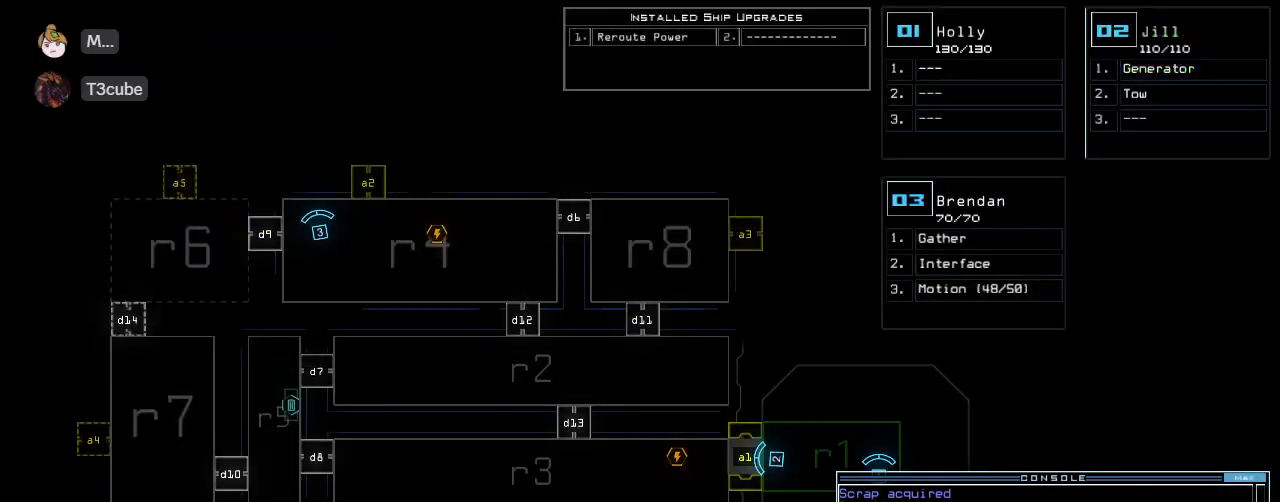
{"keys": ["2", "return"], "events": [[60, "d", "down"], [140, "d", "up"], [140, "space", "down"], [200, "a", "down"], [280, "space", "up"], [320, "a", "up"], [320, "up", "up"], [460, "2", "down"], [500, "return", "down"]]}
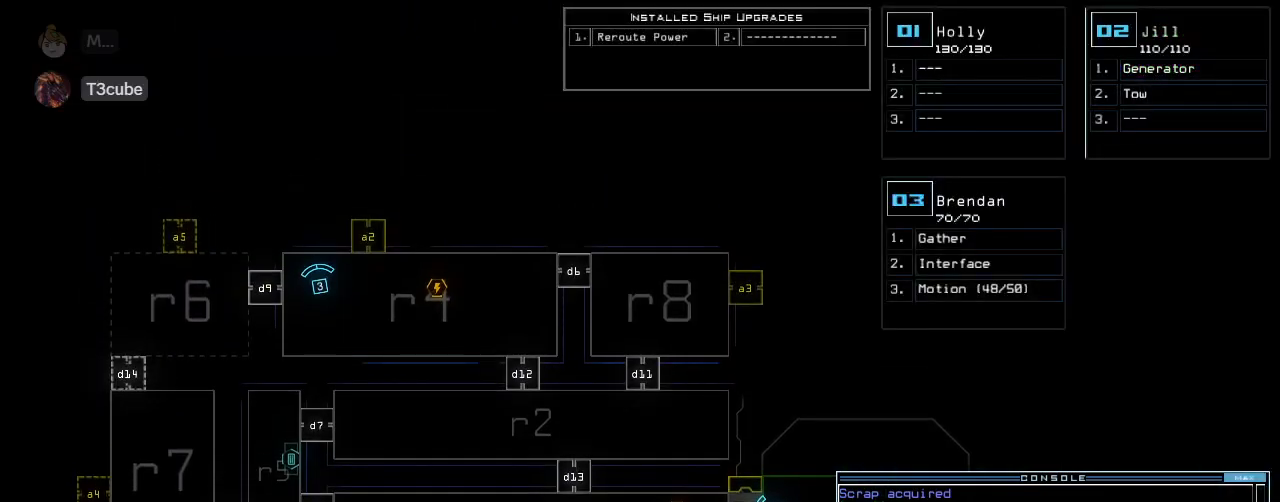
{"keys": [], "events": [[60, "2", "up"], [80, "return", "up"]]}
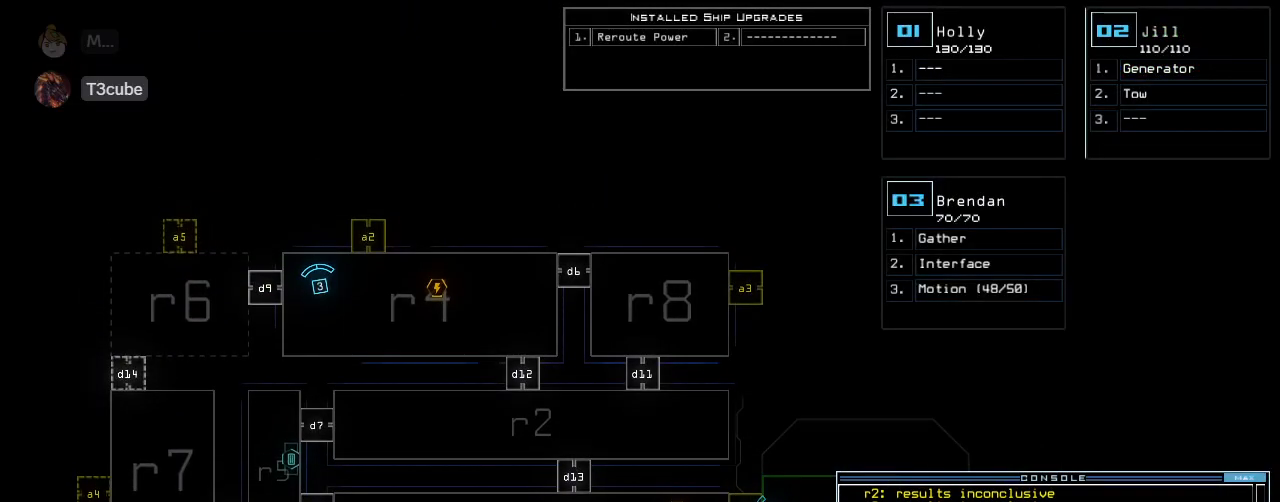
{"keys": [], "events": []}
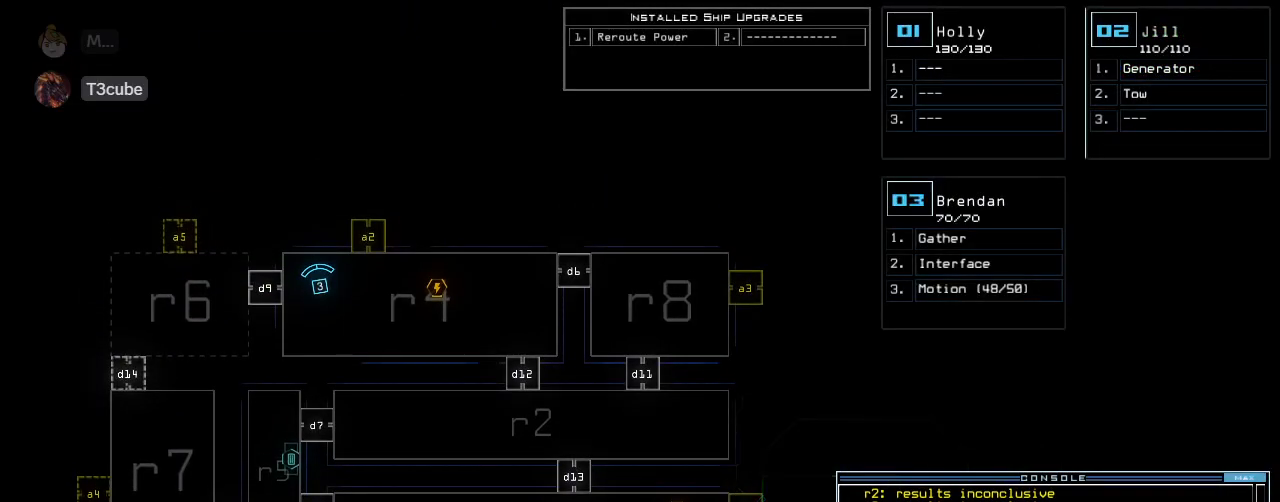
{"keys": [], "events": []}
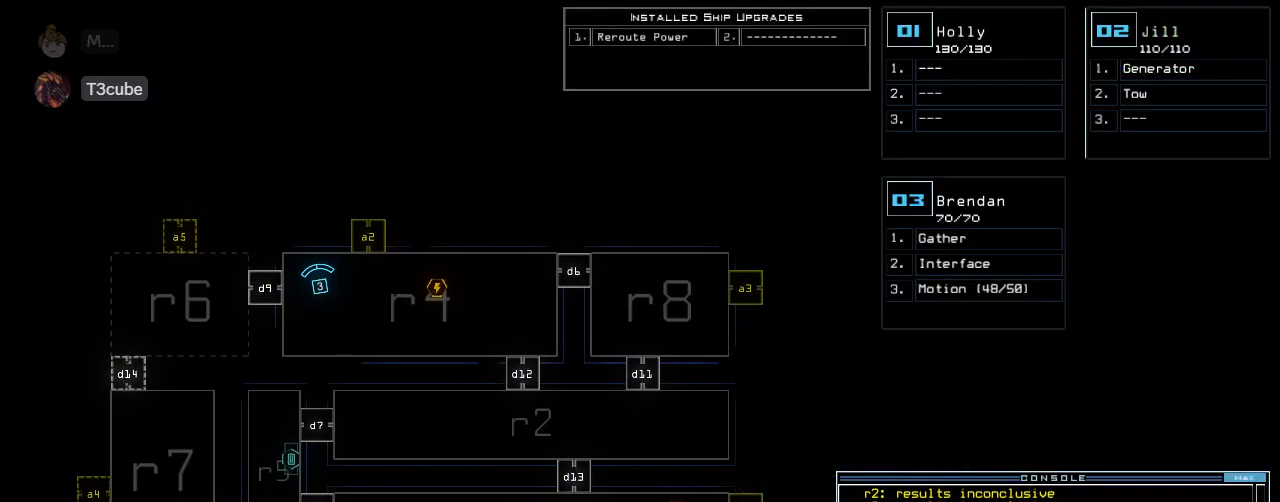
{"keys": [], "events": []}
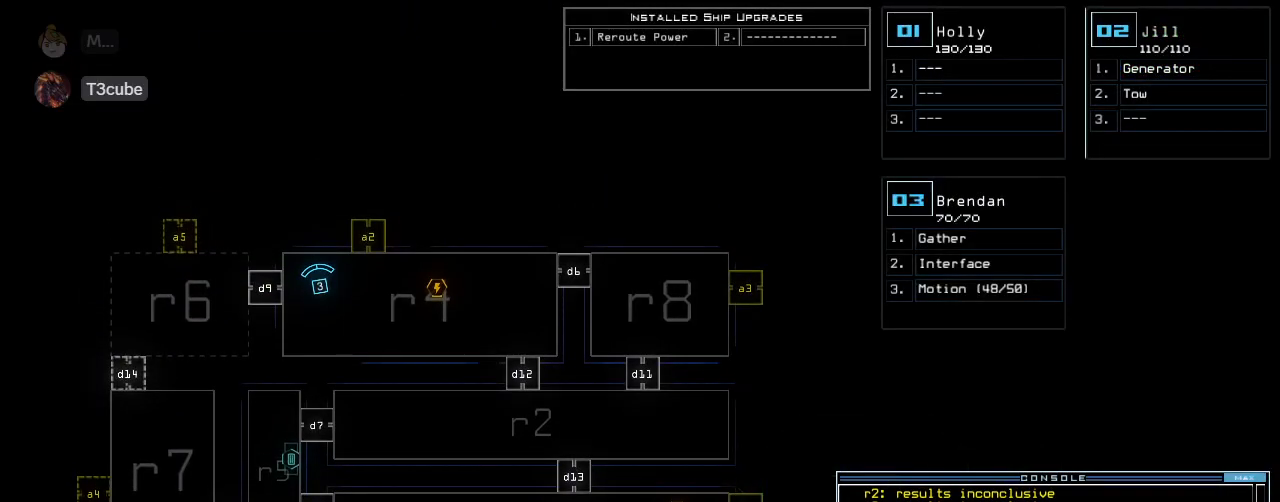
{"keys": [], "events": []}
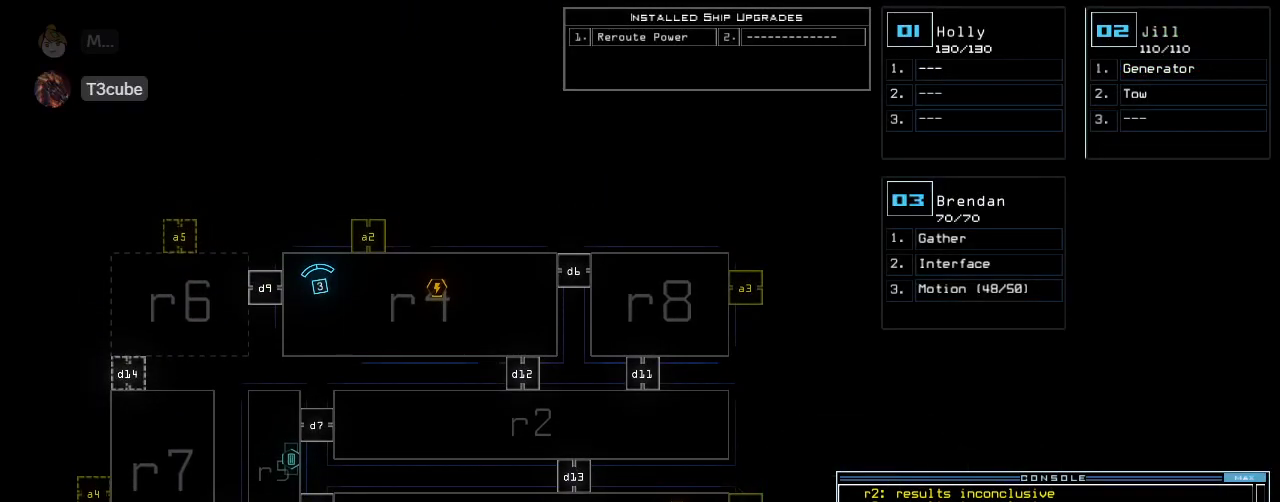
{"keys": [], "events": []}
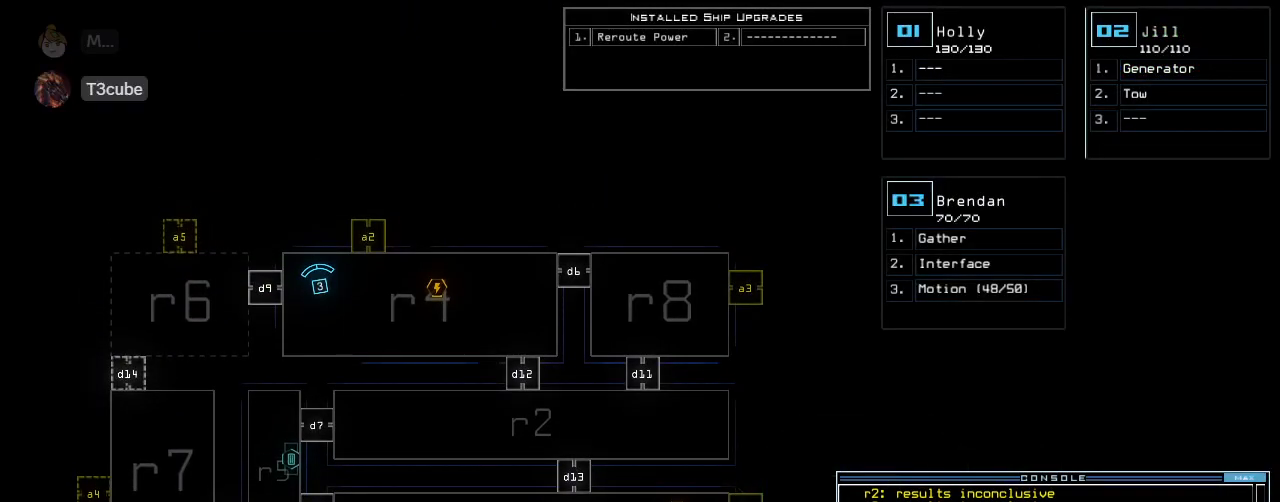
{"keys": [], "events": [[40, "a", "down"], [120, "r", "down"], [180, "a", "up"], [200, "r", "up"]]}
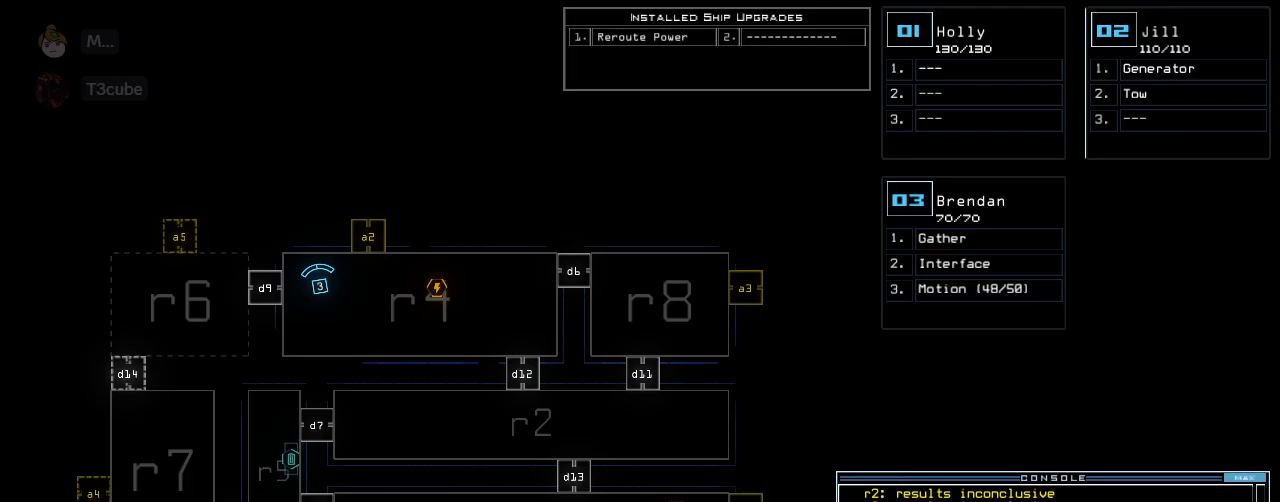
{"keys": [], "events": []}